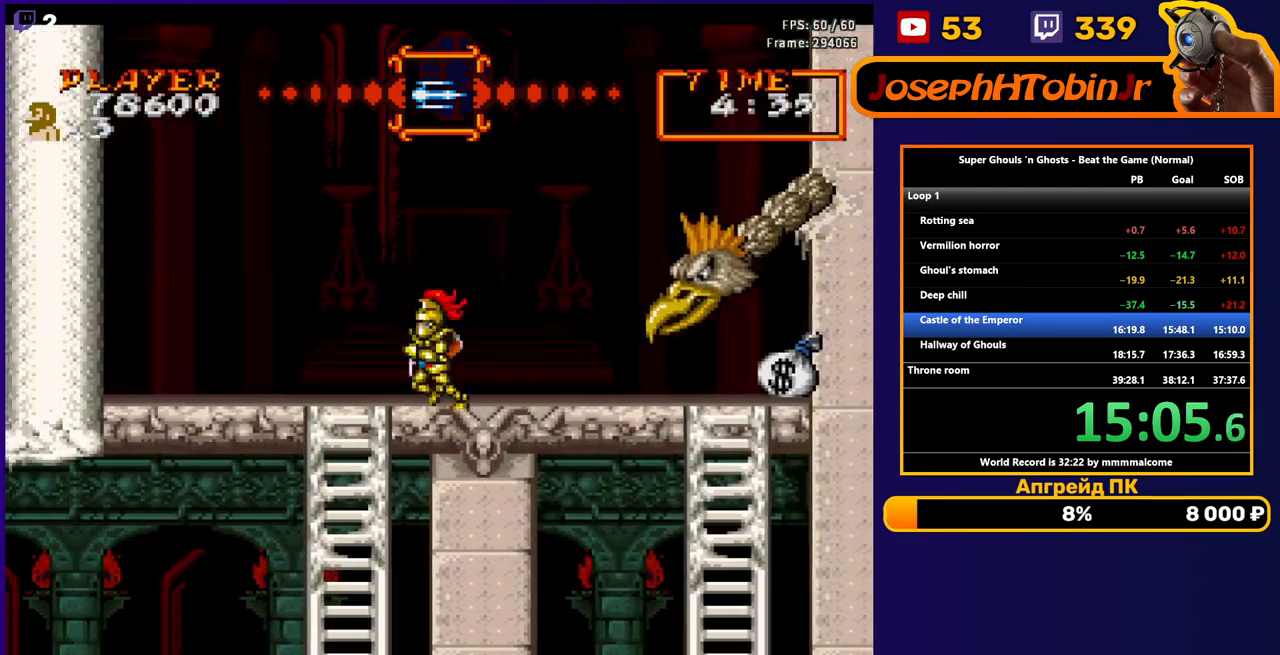
Gameplay with a controller (Nintendo layout); each line is a JSON object with the inputs held at the frame after it. "events" lists button and stick changes between this image and that frame as [ms after this image, input, new state], when the widget could be followed in between. Not read: L3 R3.
{"buttons": ["DPAD_RIGHT"], "events": [[67, "DPAD_LEFT", "up"], [100, "DPAD_RIGHT", "down"], [183, "B", "down"], [200, "DPAD_RIGHT", "up"], [267, "B", "up"], [350, "DPAD_RIGHT", "down"]]}
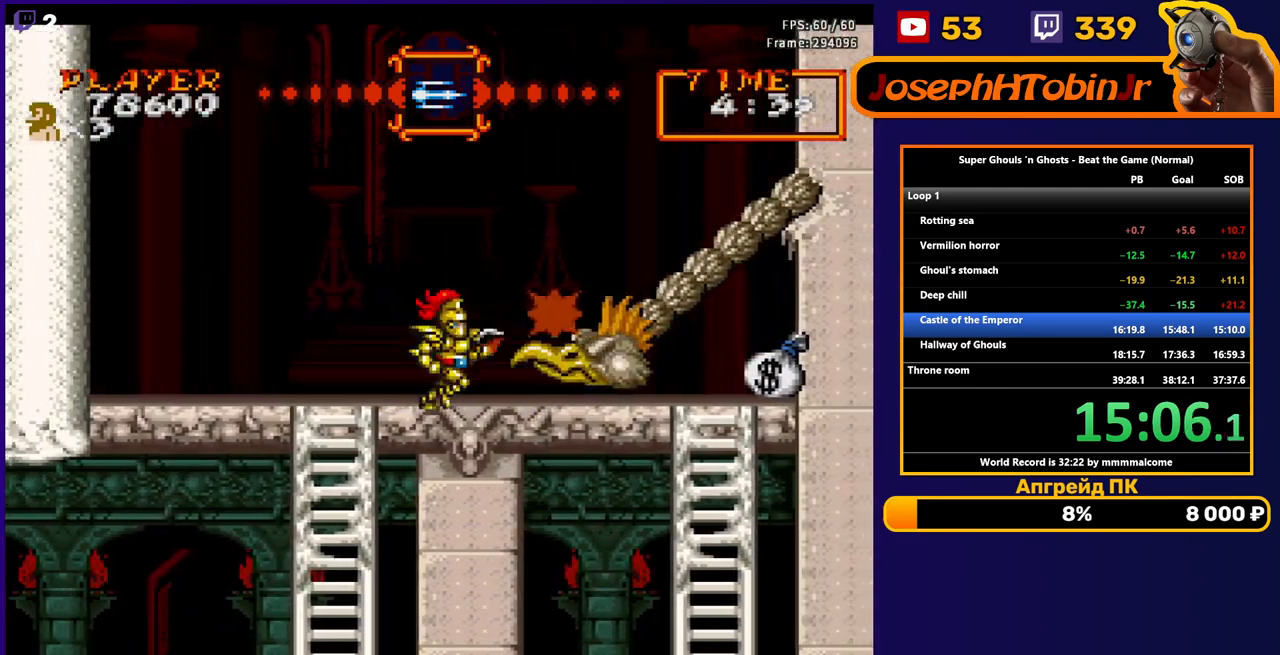
{"buttons": ["DPAD_RIGHT"], "events": [[17, "DPAD_RIGHT", "up"], [300, "DPAD_RIGHT", "down"]]}
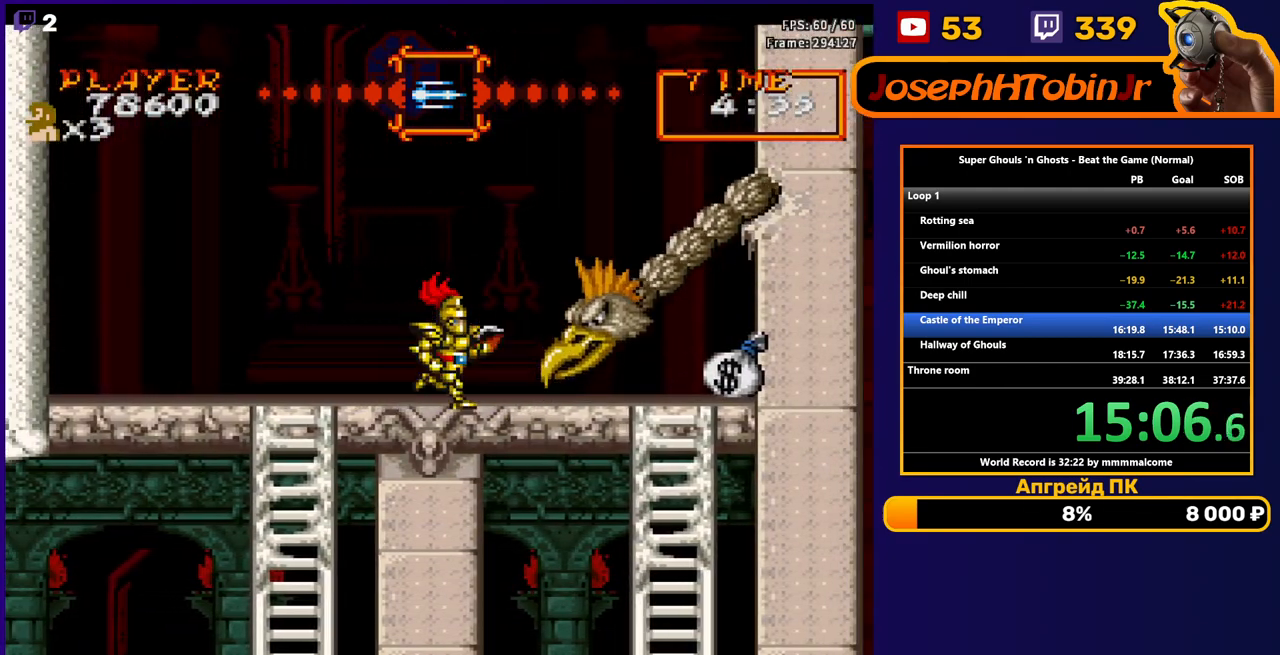
{"buttons": ["DPAD_RIGHT"], "events": []}
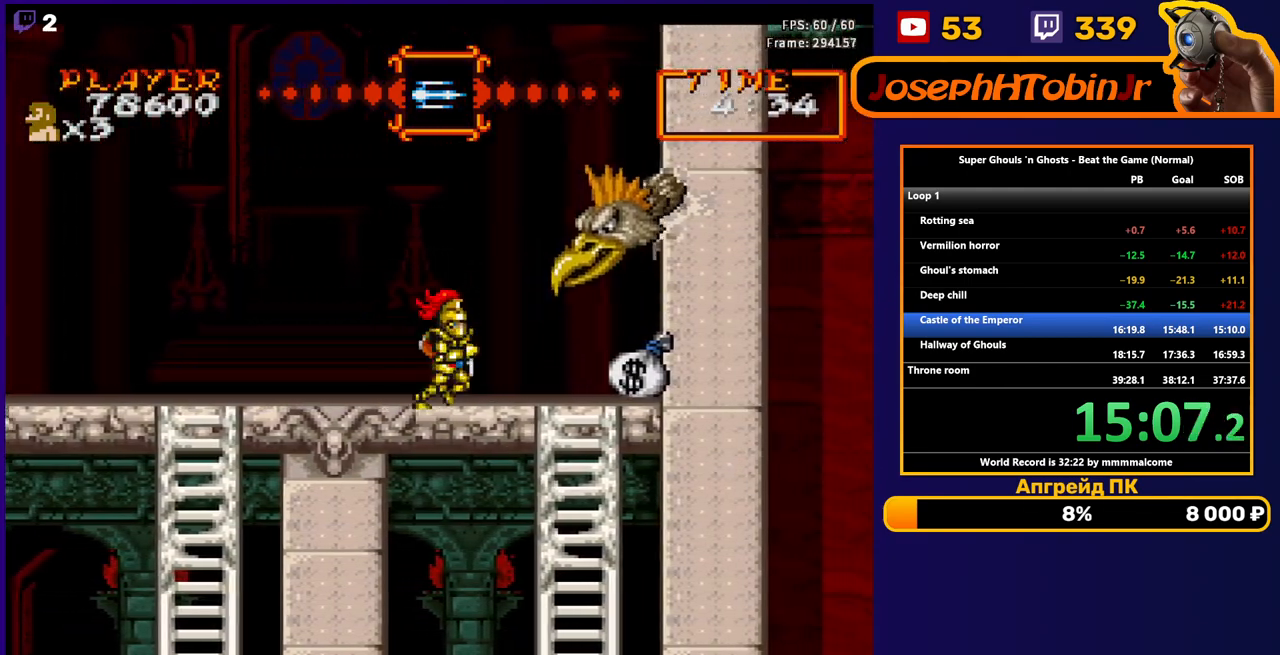
{"buttons": ["DPAD_RIGHT"], "events": []}
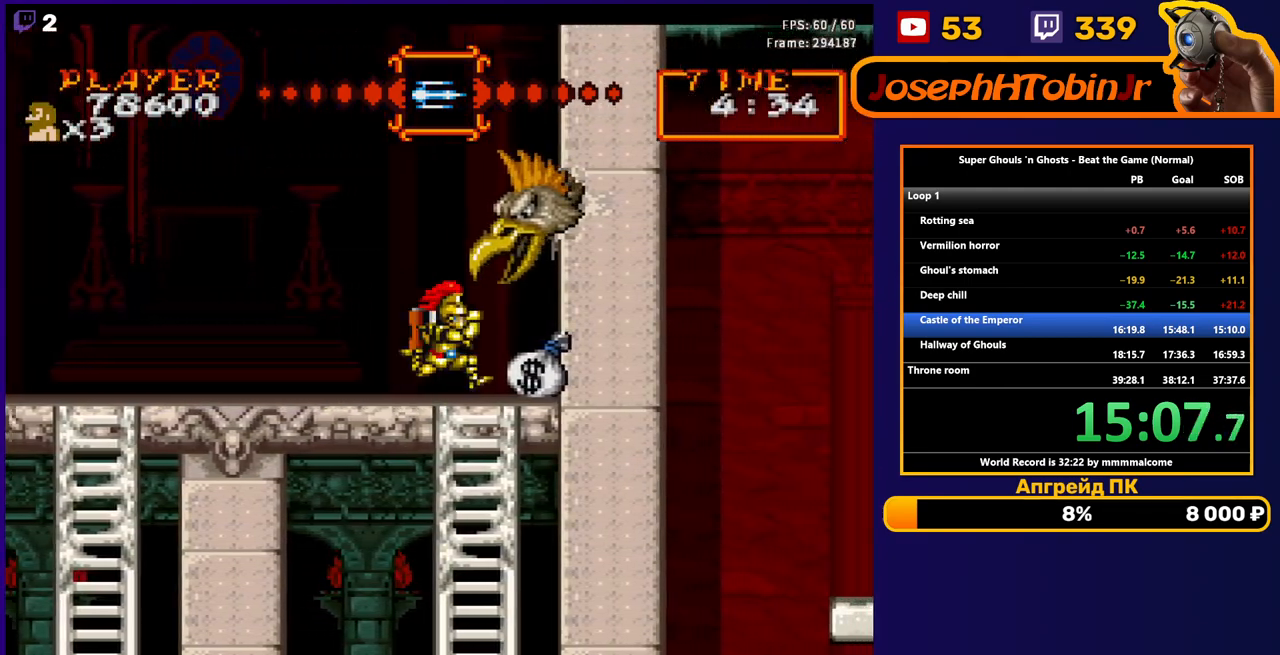
{"buttons": ["DPAD_DOWN"], "events": [[83, "DPAD_DOWN", "down"], [100, "DPAD_RIGHT", "up"]]}
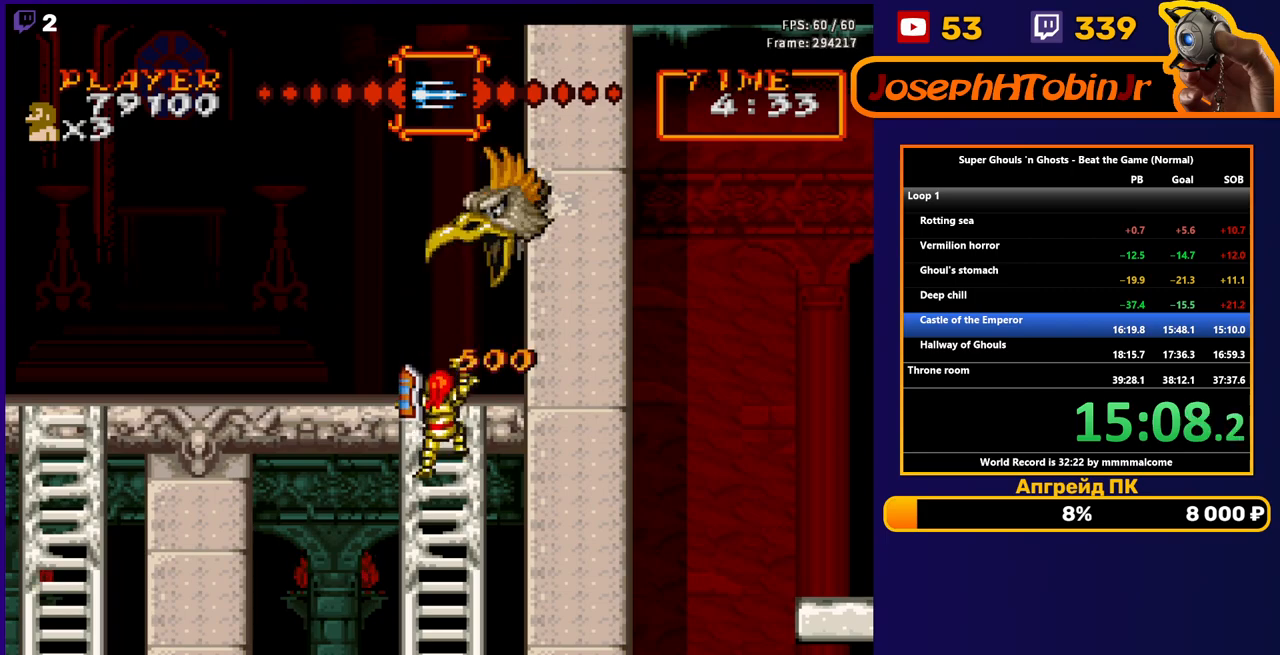
{"buttons": ["DPAD_DOWN"], "events": []}
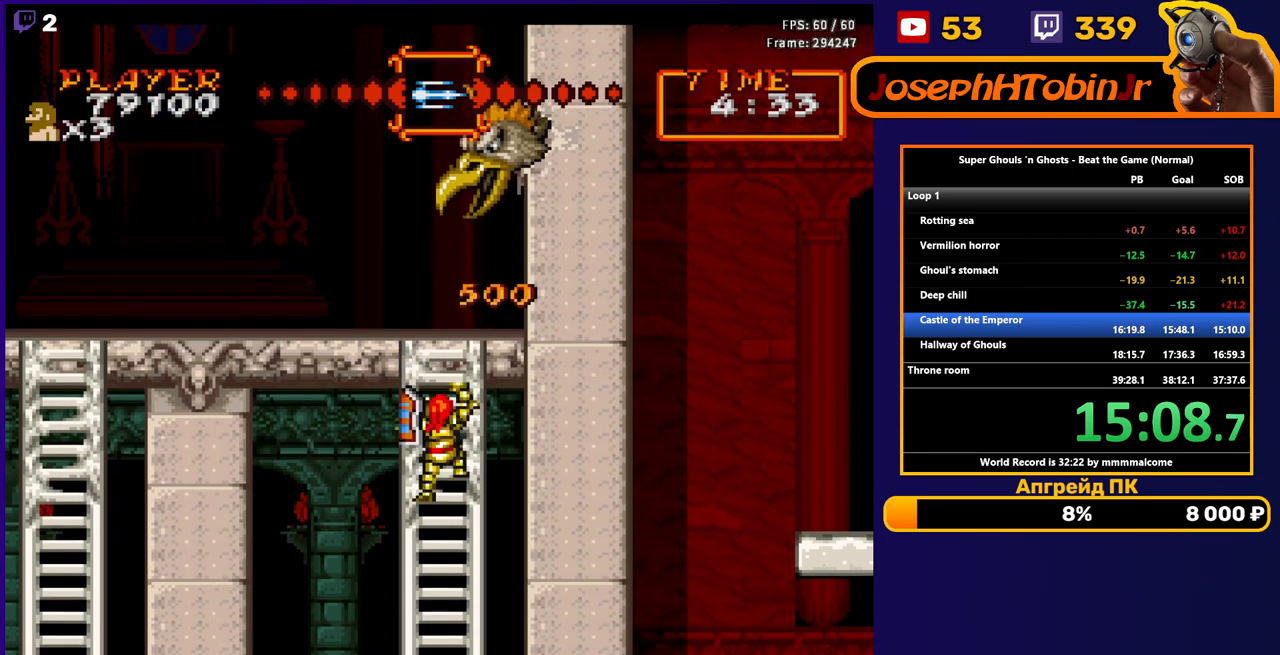
{"buttons": ["DPAD_DOWN"], "events": []}
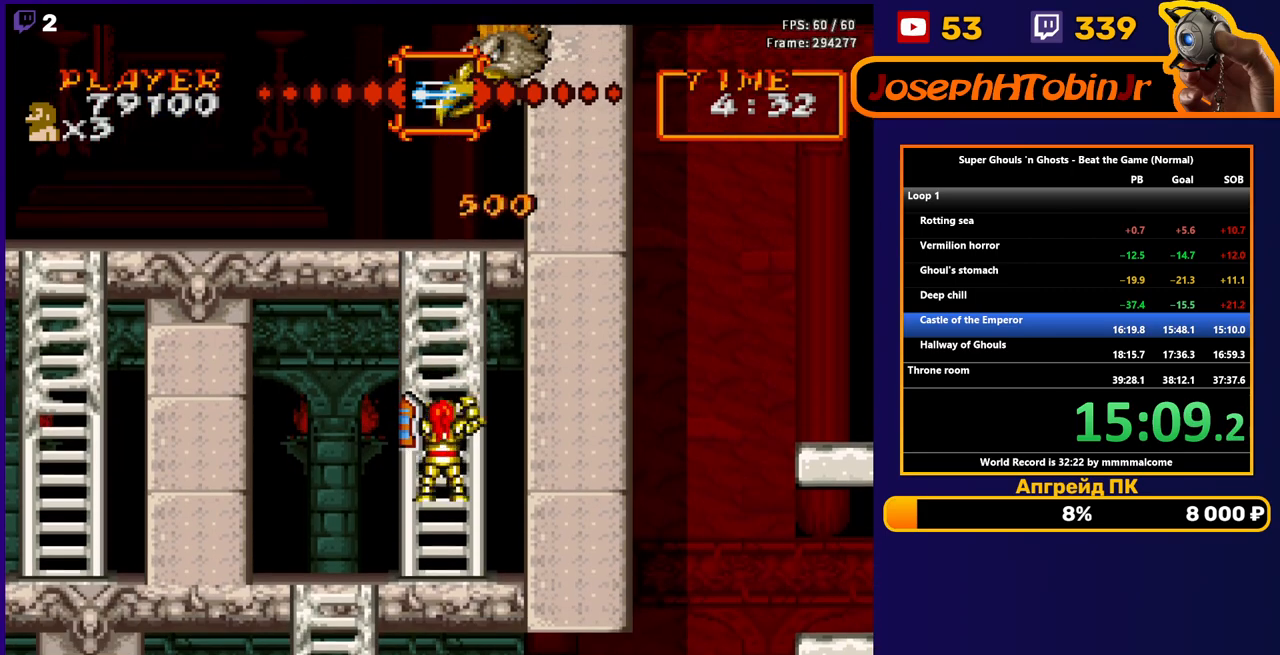
{"buttons": [], "events": [[500, "DPAD_DOWN", "up"]]}
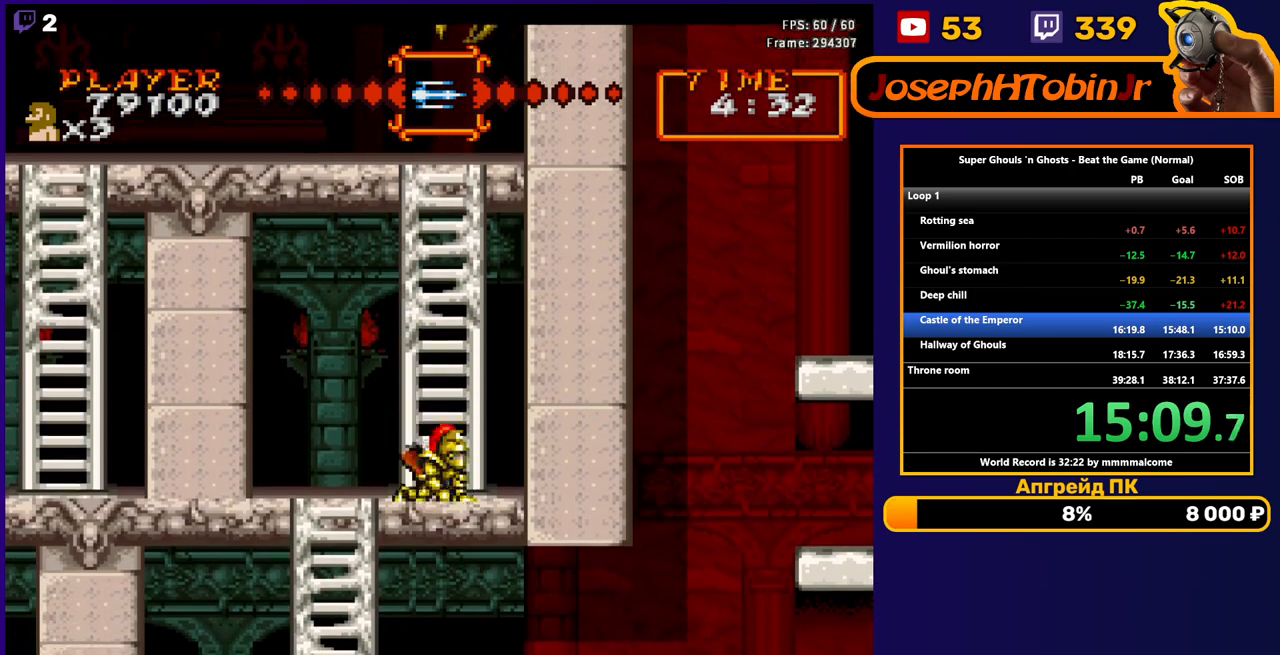
{"buttons": ["DPAD_LEFT"], "events": [[17, "DPAD_LEFT", "down"]]}
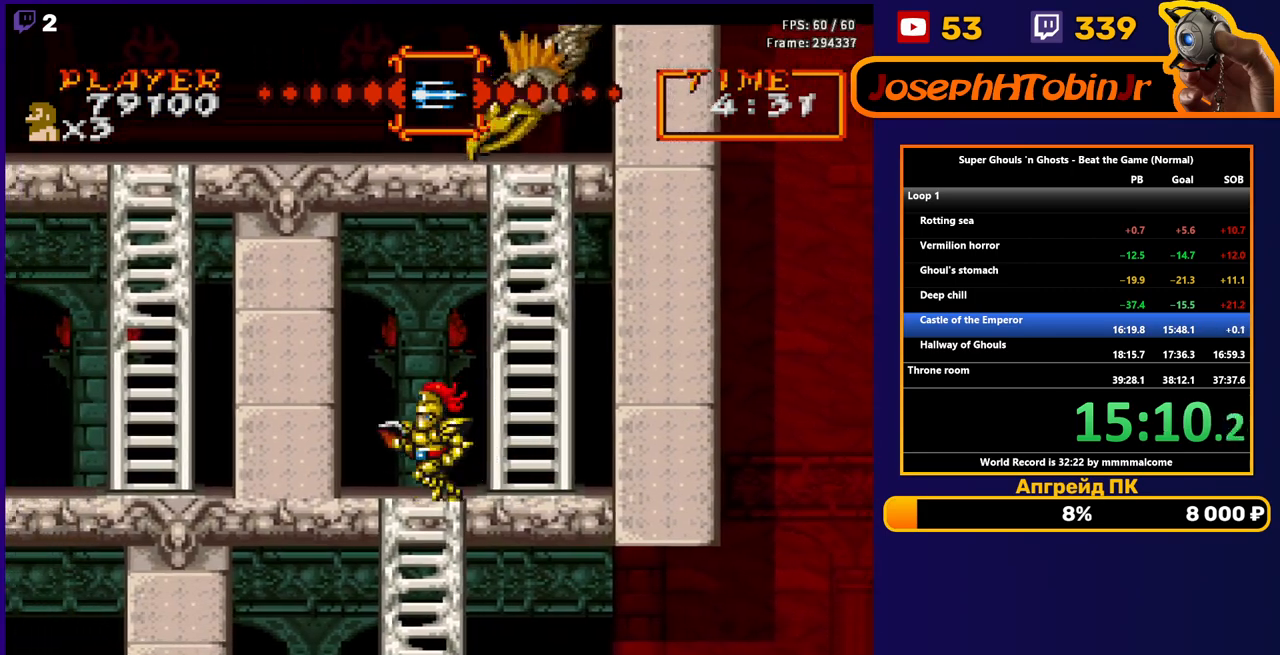
{"buttons": ["B", "DPAD_DOWN"], "events": [[33, "DPAD_DOWN", "down"], [33, "DPAD_LEFT", "up"], [150, "B", "down"]]}
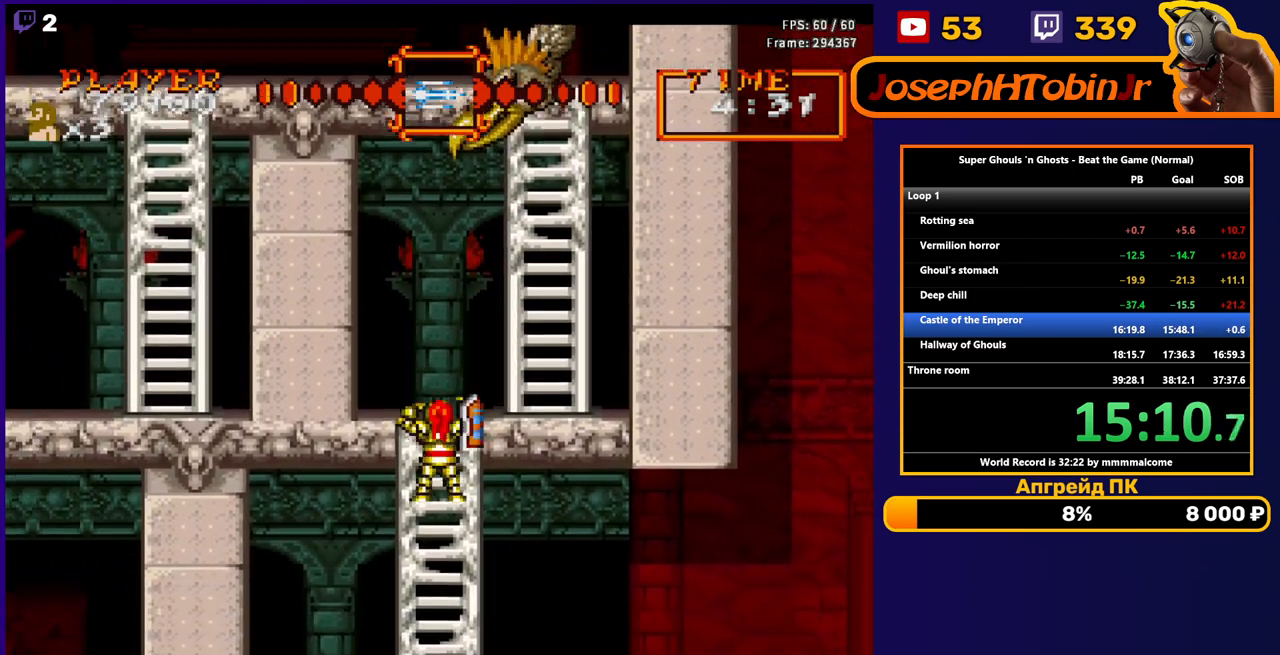
{"buttons": ["B", "DPAD_DOWN"], "events": []}
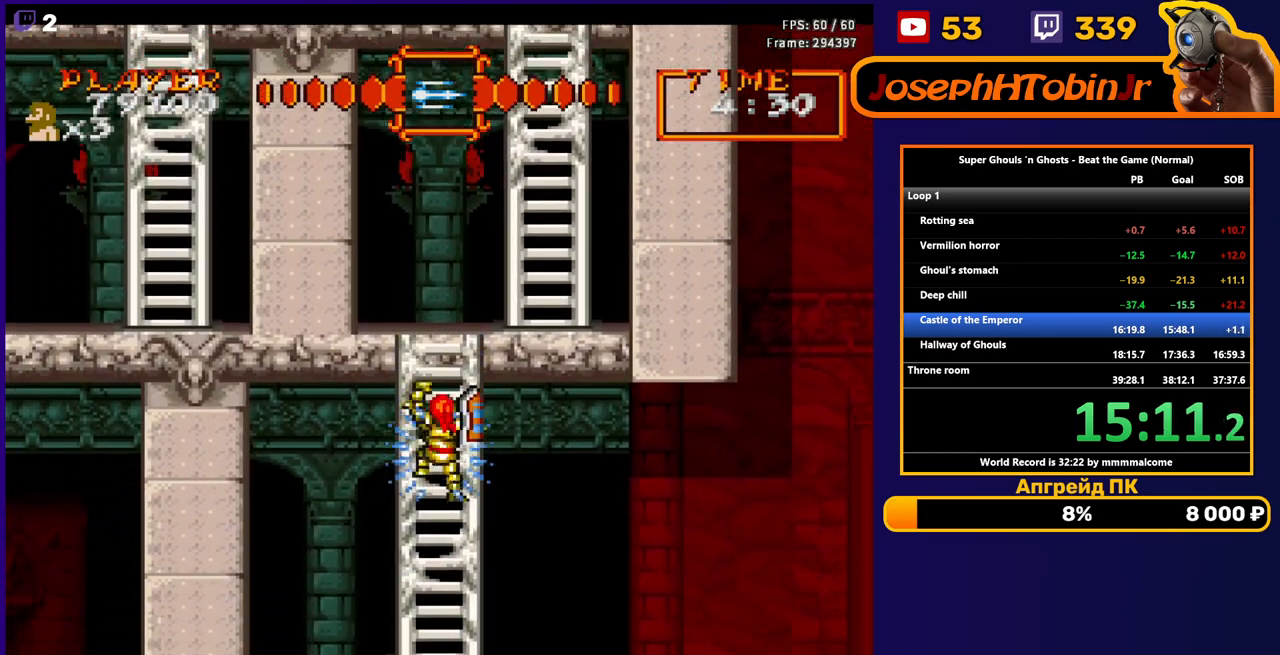
{"buttons": ["B", "DPAD_DOWN"], "events": []}
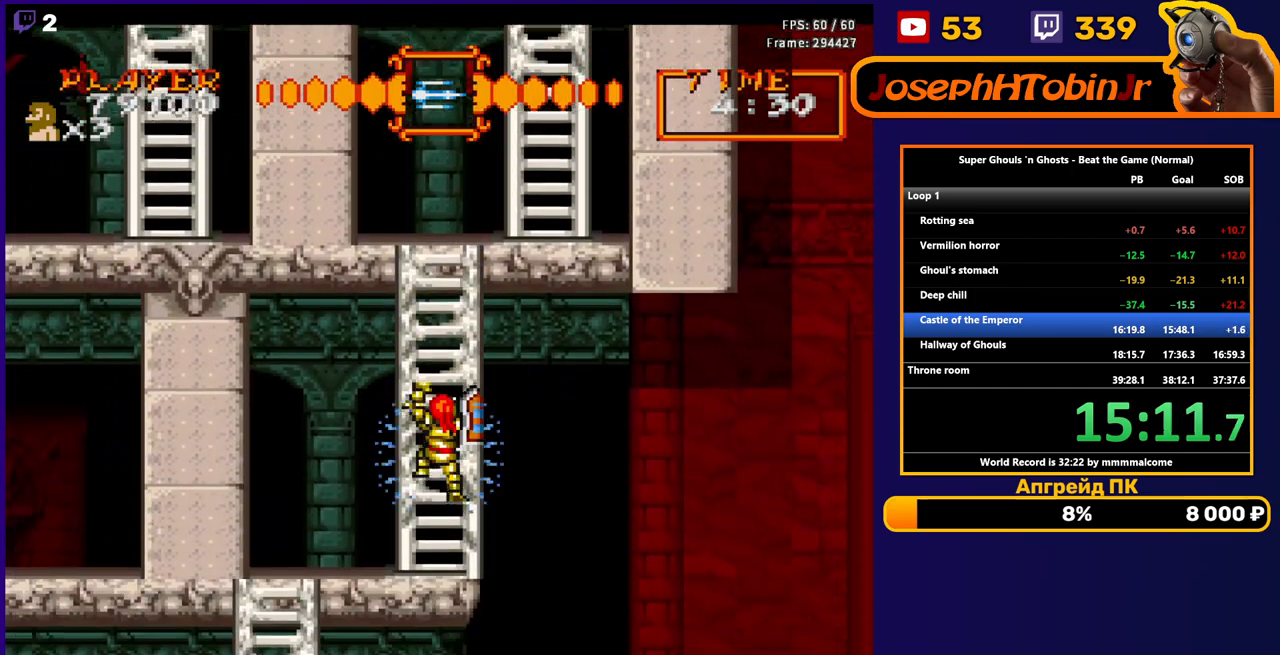
{"buttons": ["B", "DPAD_RIGHT"], "events": [[483, "DPAD_DOWN", "up"], [483, "DPAD_RIGHT", "down"]]}
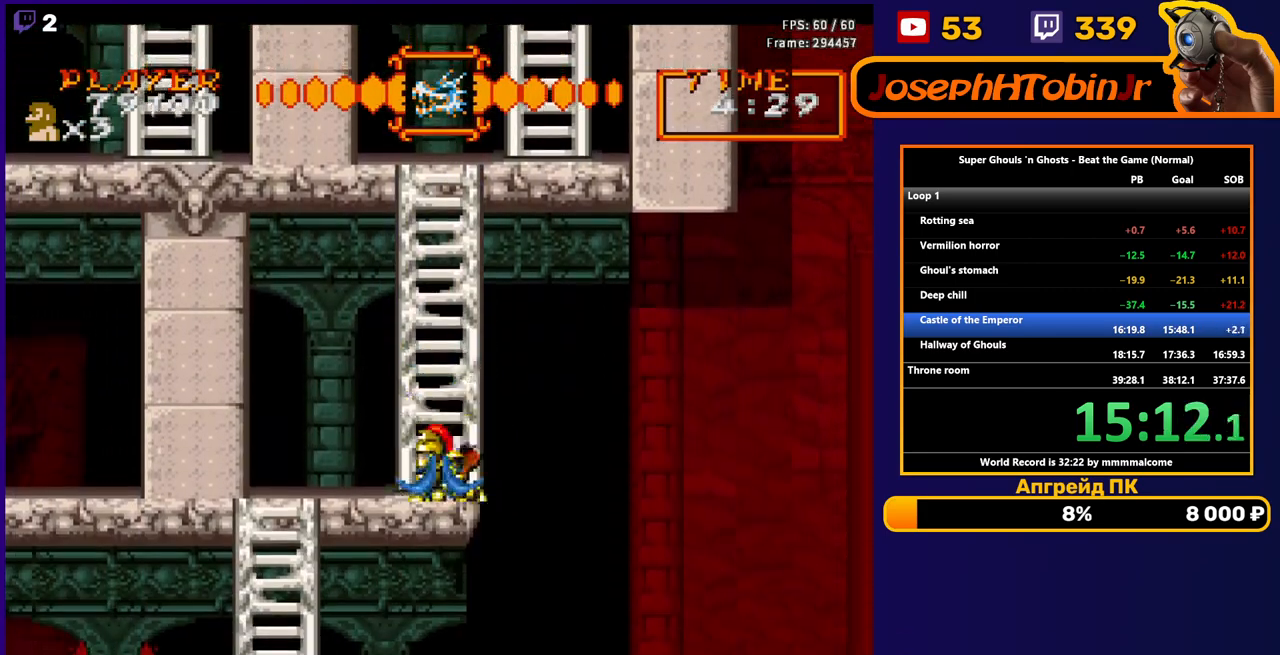
{"buttons": ["B", "DPAD_RIGHT"], "events": []}
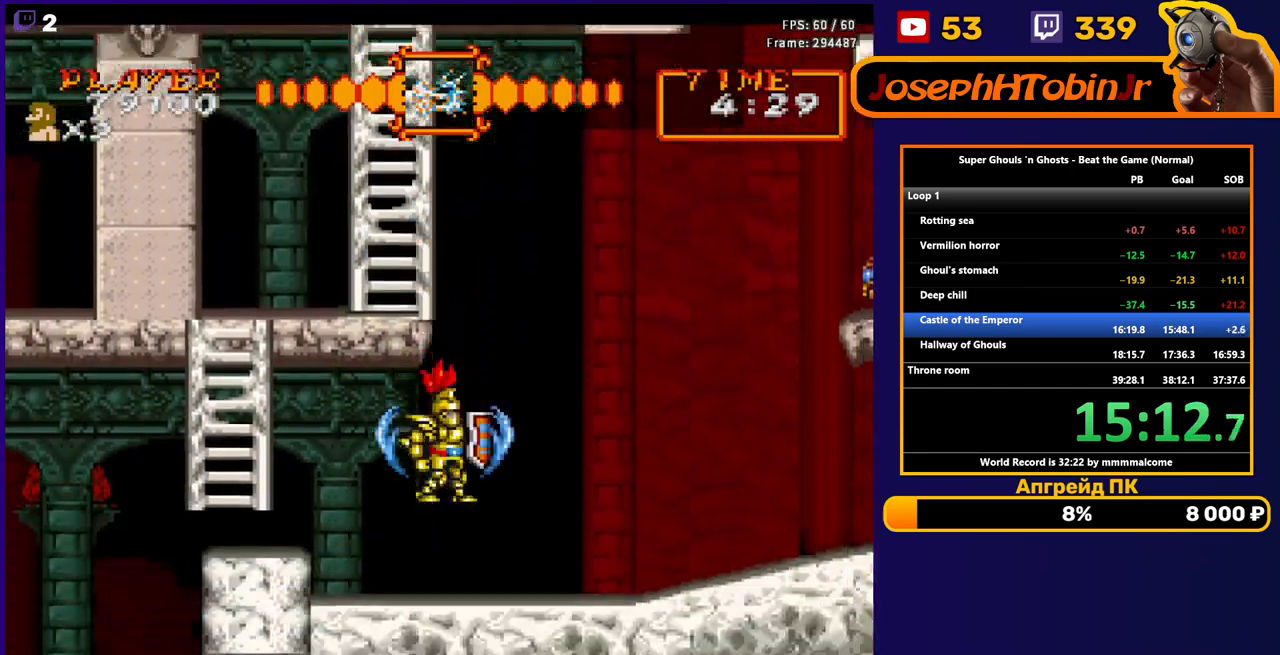
{"buttons": ["DPAD_RIGHT"], "events": [[350, "B", "up"]]}
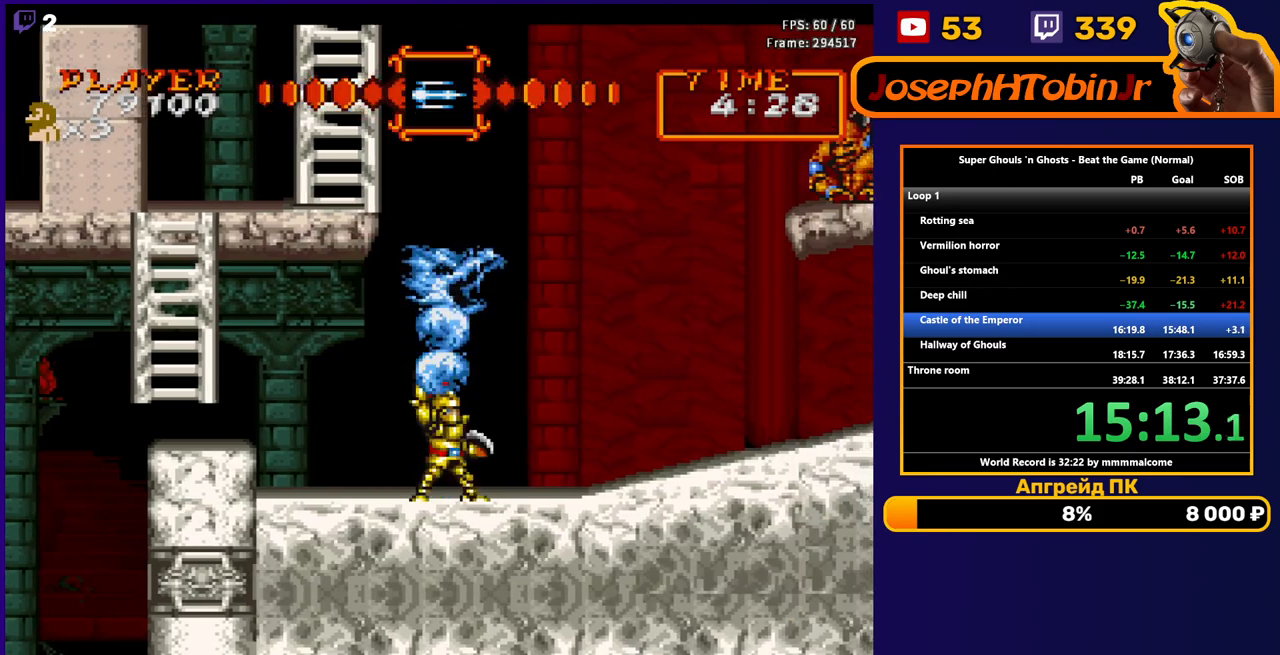
{"buttons": ["DPAD_RIGHT"], "events": [[17, "DPAD_RIGHT", "up"], [433, "DPAD_RIGHT", "down"]]}
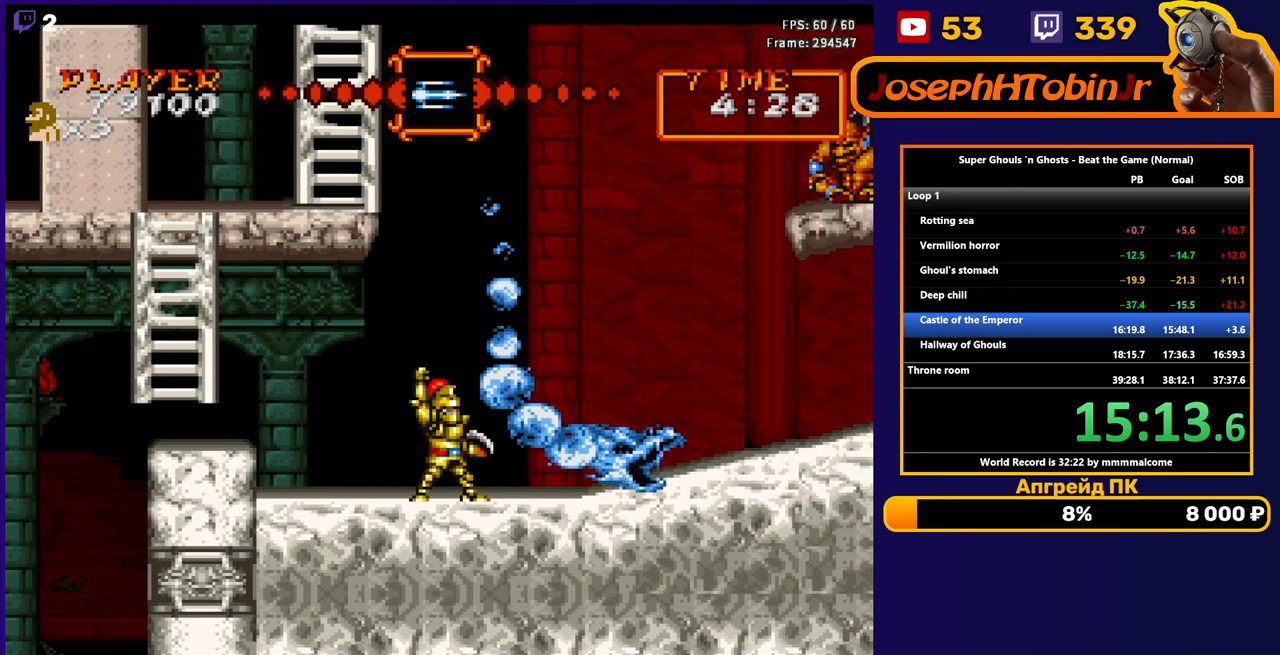
{"buttons": [], "events": [[17, "DPAD_RIGHT", "up"]]}
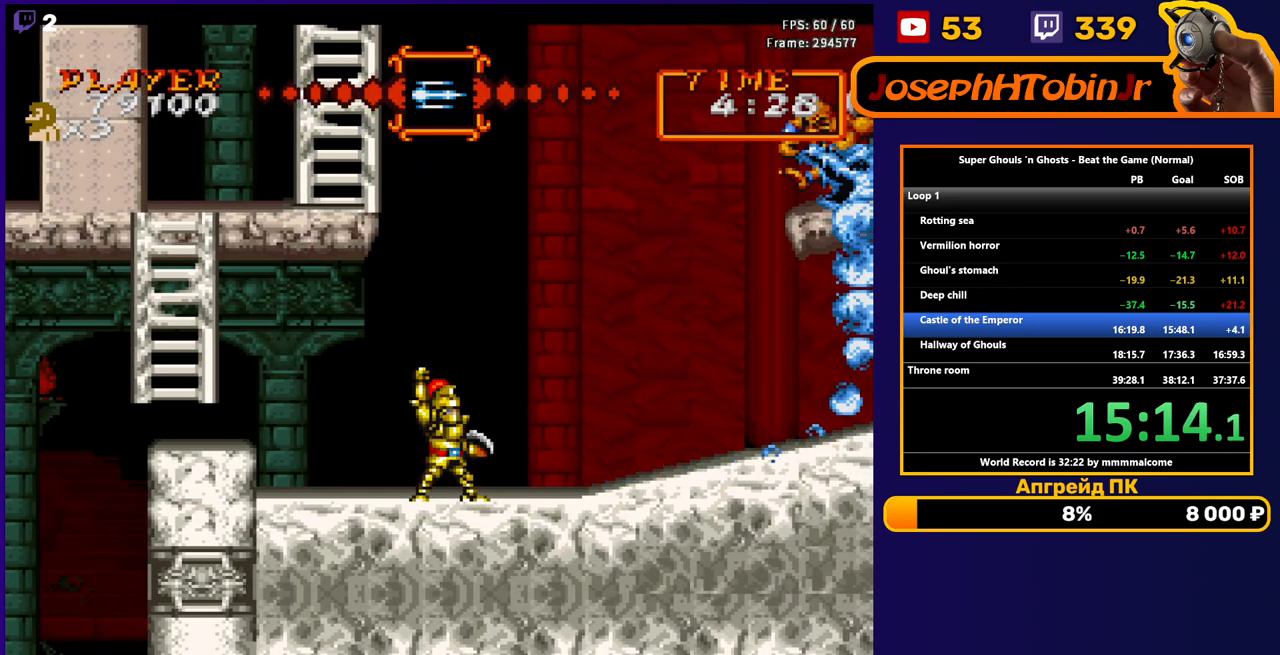
{"buttons": ["DPAD_RIGHT"], "events": [[17, "DPAD_RIGHT", "down"]]}
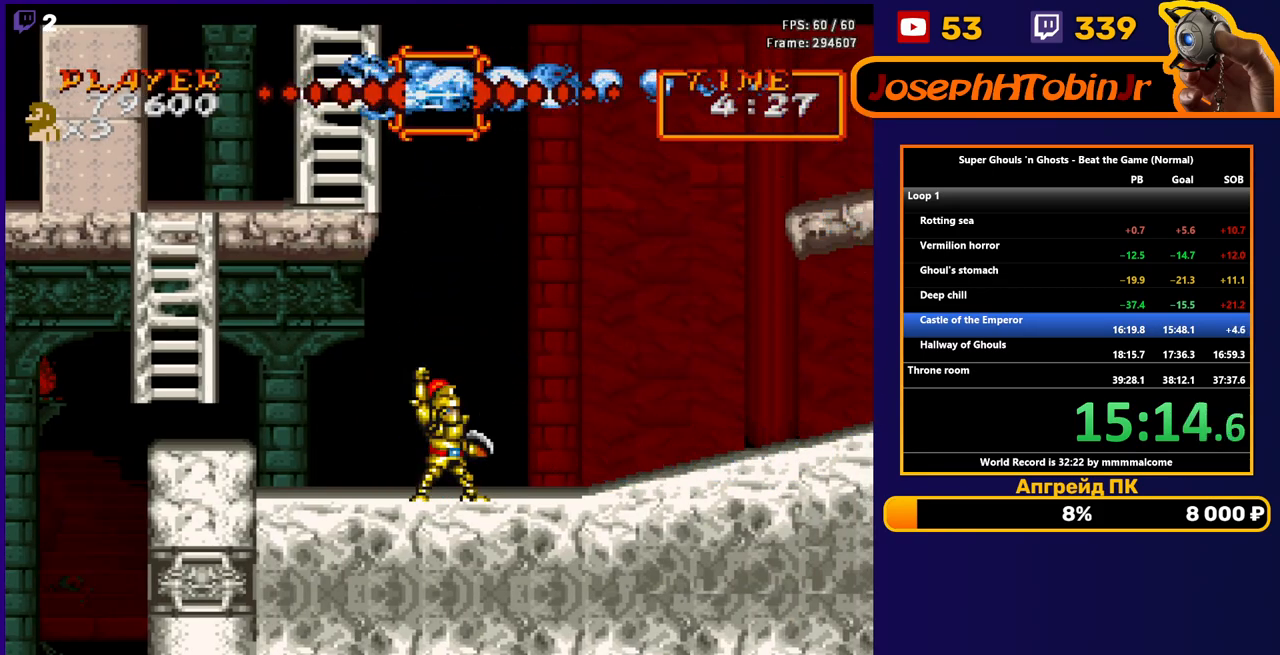
{"buttons": ["DPAD_RIGHT"], "events": [[233, "A", "down"], [333, "A", "up"]]}
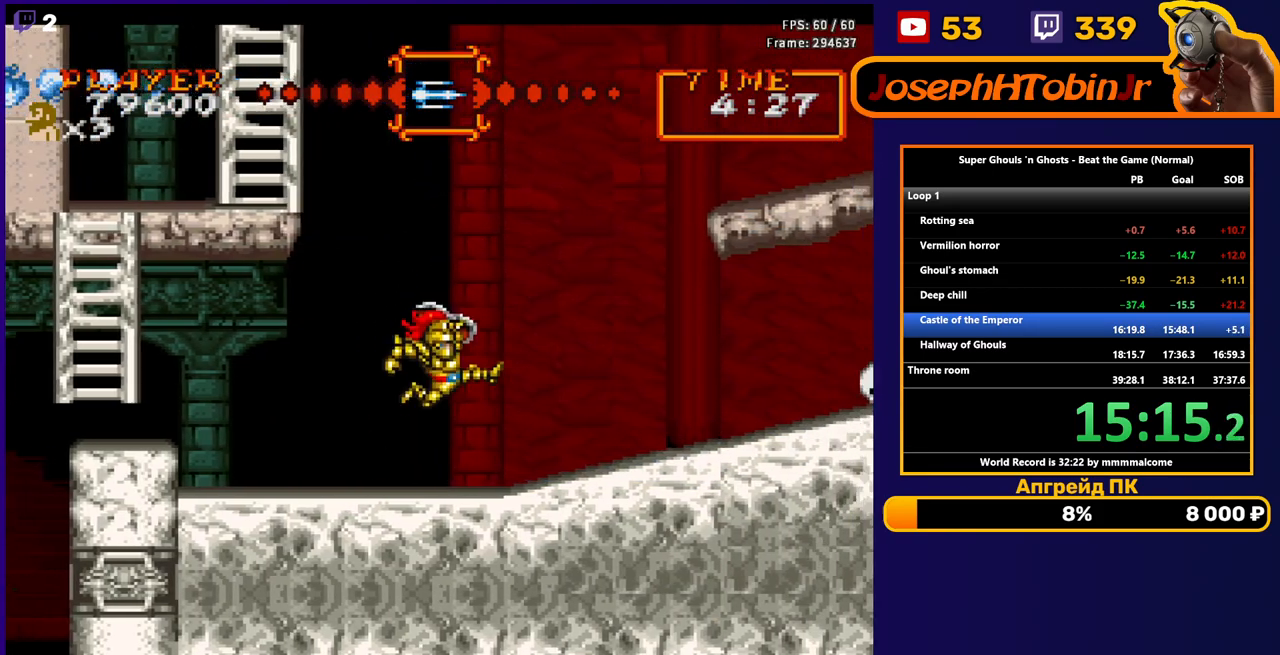
{"buttons": ["DPAD_RIGHT"], "events": []}
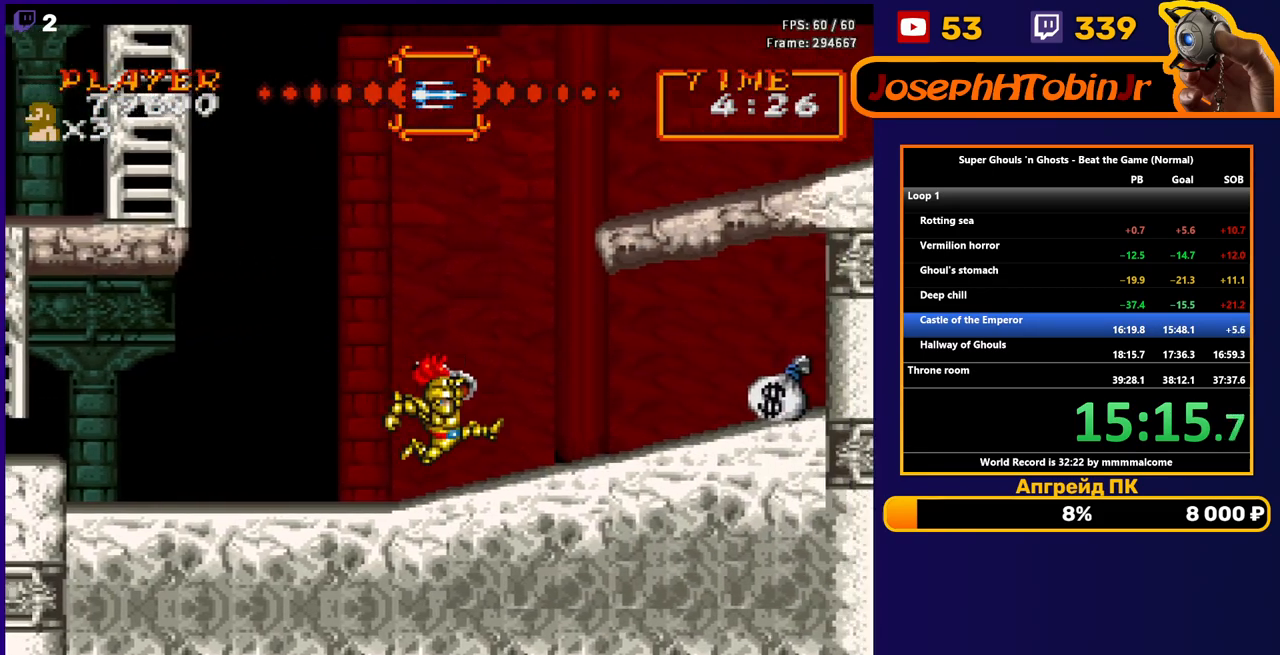
{"buttons": ["A", "DPAD_RIGHT"], "events": [[100, "A", "down"], [283, "A", "up"], [383, "A", "down"]]}
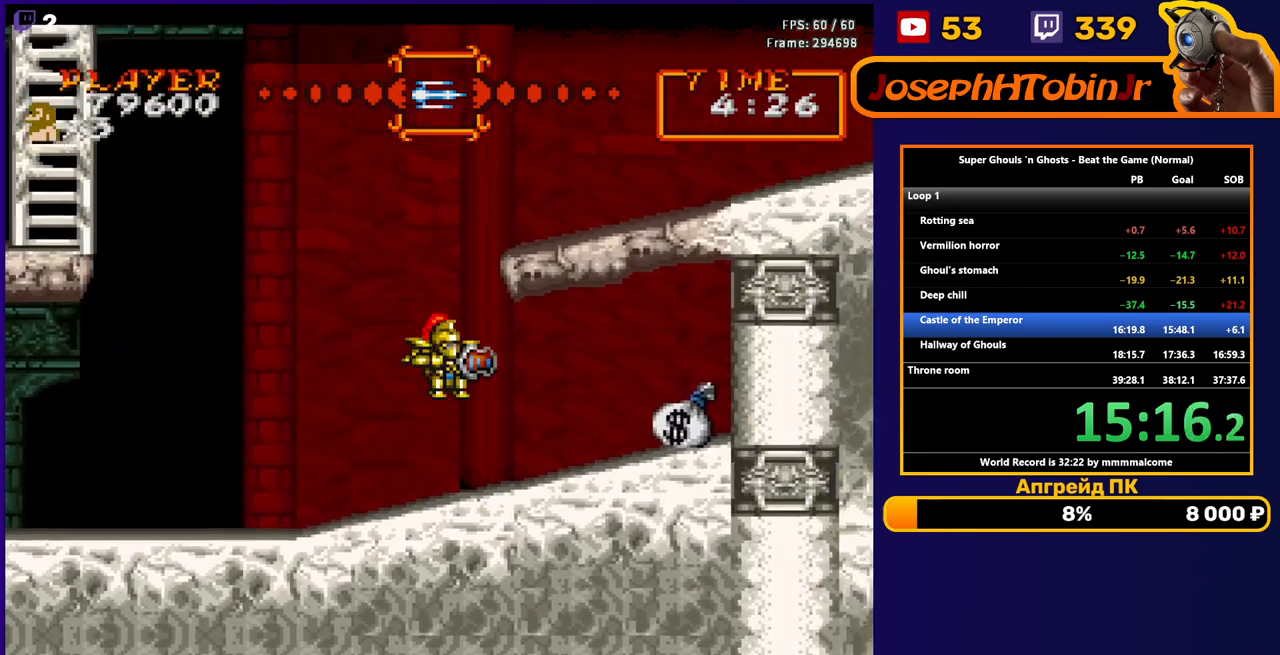
{"buttons": ["DPAD_LEFT"], "events": [[233, "A", "up"], [467, "DPAD_RIGHT", "up"], [483, "DPAD_LEFT", "down"]]}
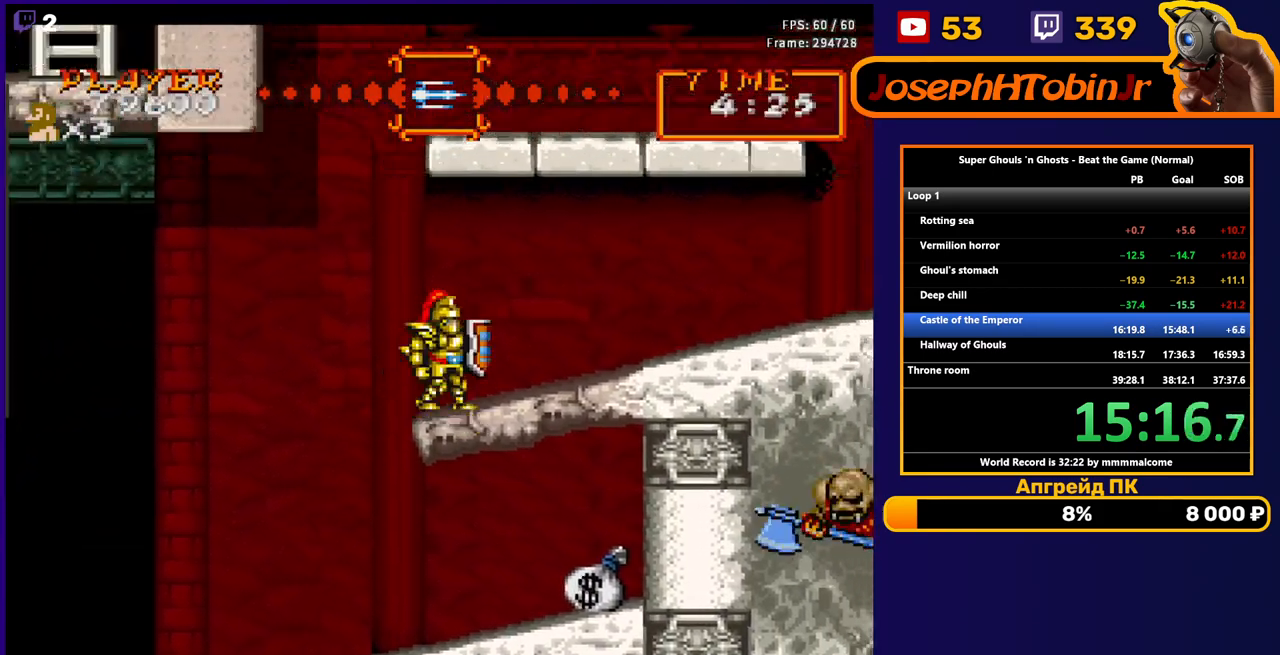
{"buttons": ["A", "DPAD_RIGHT"], "events": [[33, "A", "down"], [250, "A", "up"], [317, "DPAD_LEFT", "up"], [367, "A", "down"], [367, "DPAD_RIGHT", "down"]]}
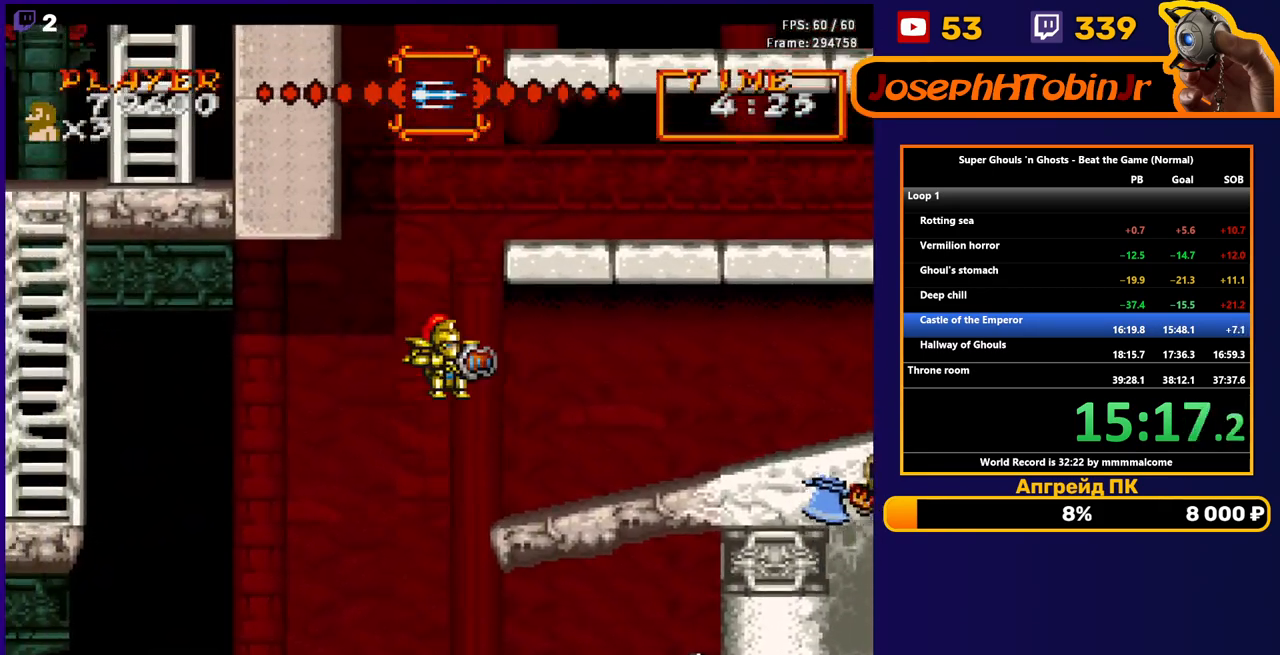
{"buttons": [], "events": [[367, "A", "up"], [500, "DPAD_RIGHT", "up"]]}
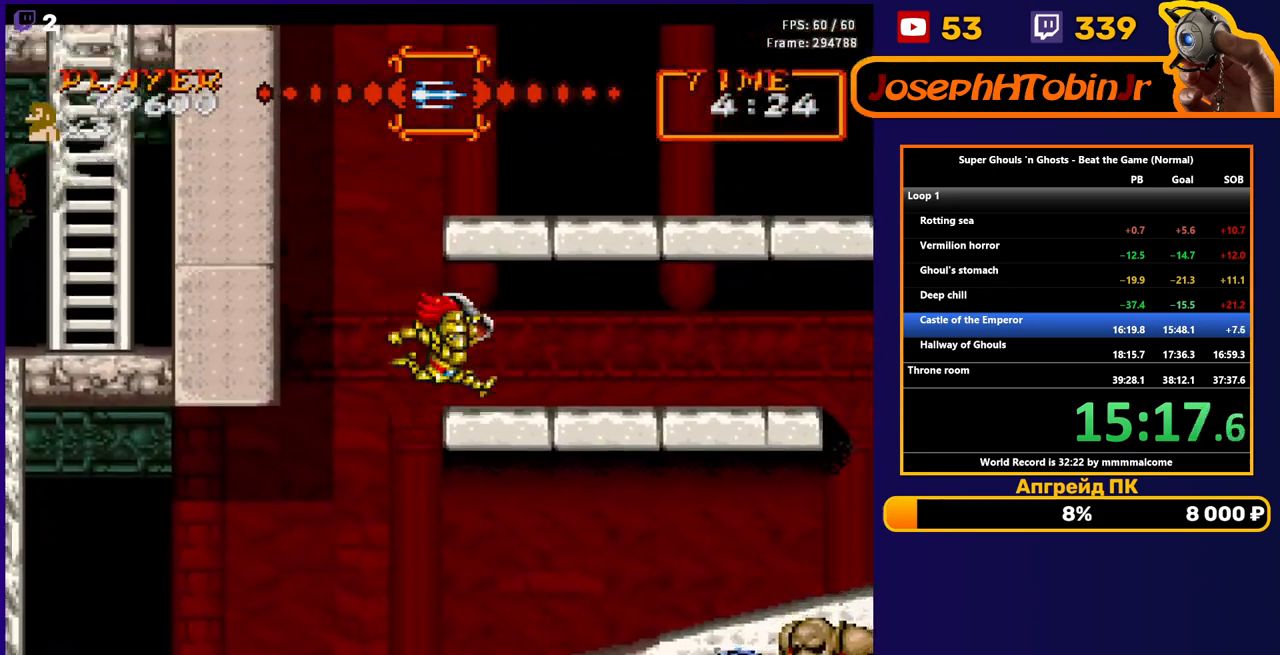
{"buttons": ["DPAD_RIGHT"], "events": [[33, "DPAD_LEFT", "down"], [67, "A", "down"], [183, "A", "up"], [217, "DPAD_LEFT", "up"], [267, "DPAD_RIGHT", "down"], [283, "A", "down"], [417, "A", "up"]]}
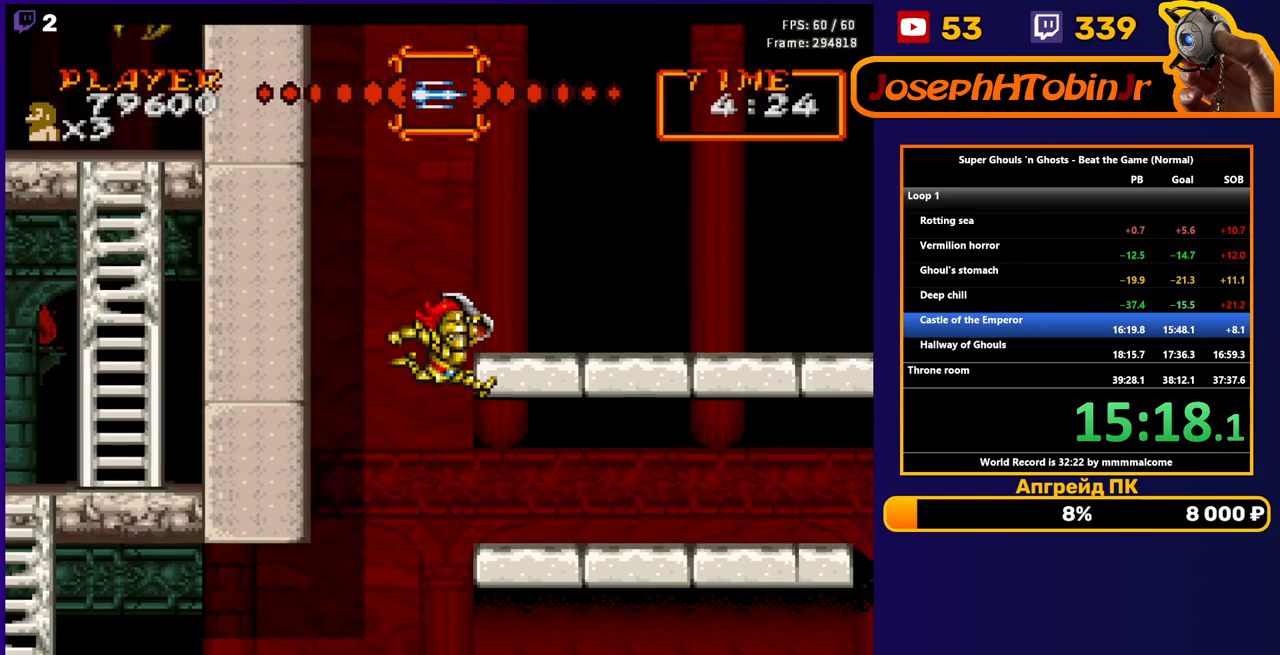
{"buttons": ["DPAD_RIGHT"], "events": []}
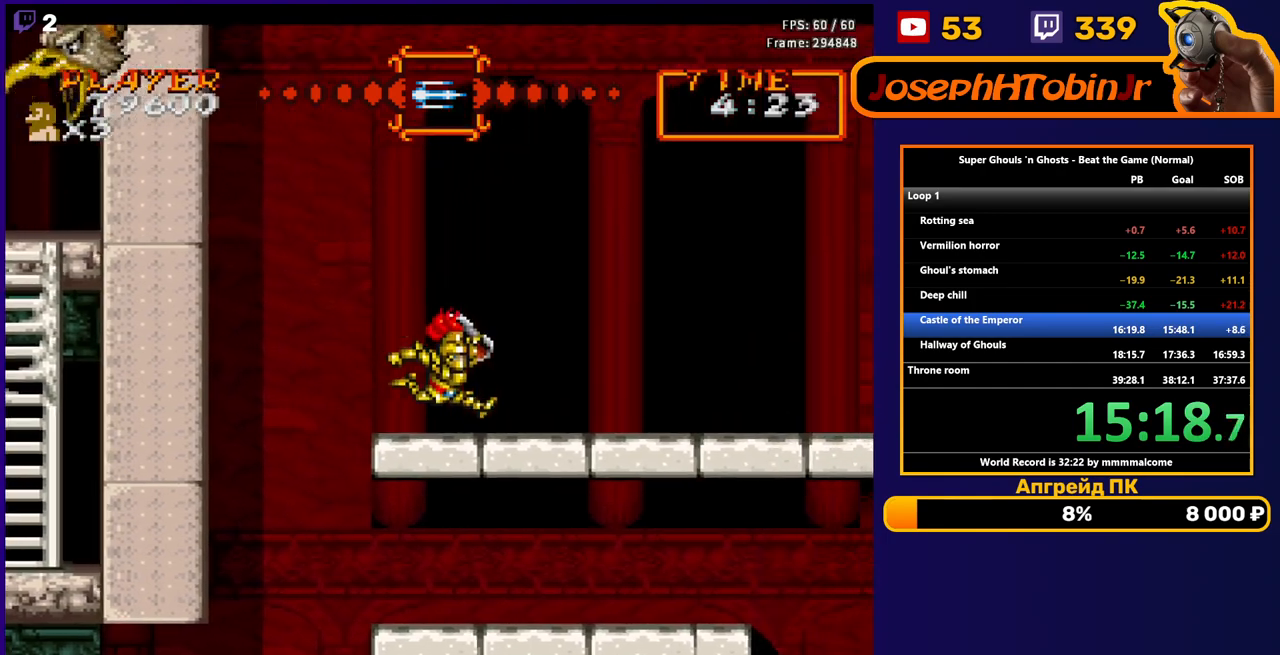
{"buttons": ["DPAD_RIGHT"], "events": [[67, "A", "down"], [183, "A", "up"]]}
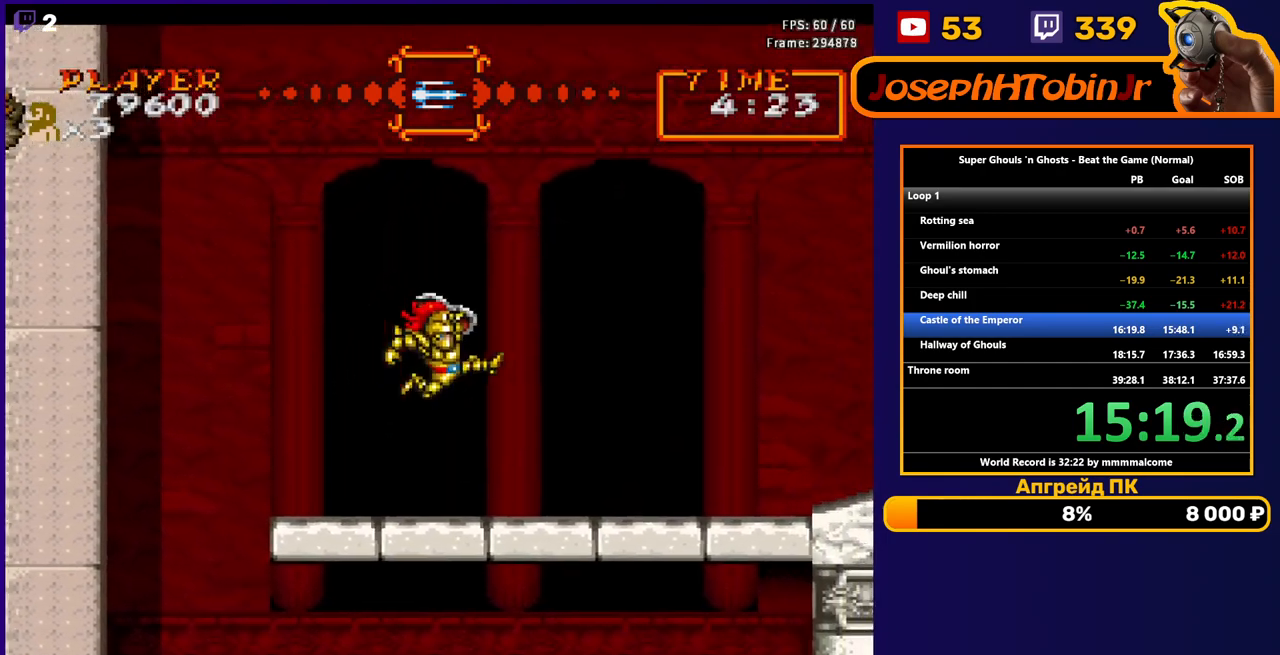
{"buttons": ["A", "DPAD_RIGHT"], "events": [[483, "A", "down"]]}
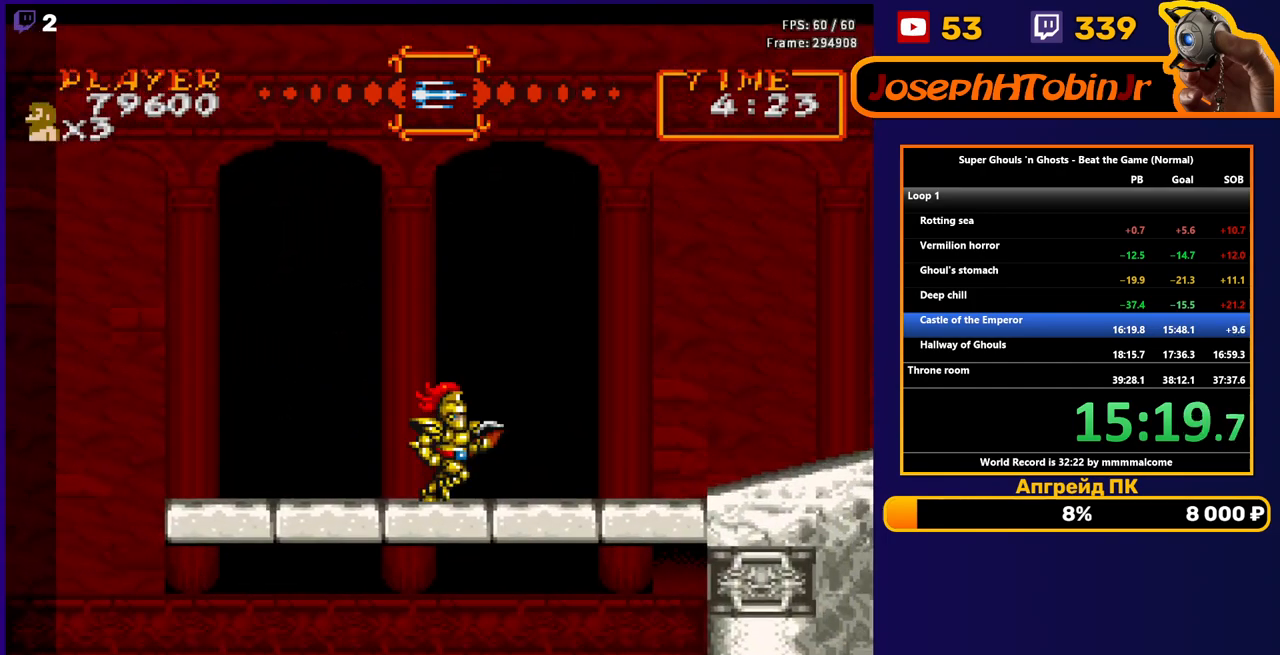
{"buttons": ["B", "DPAD_RIGHT"], "events": [[67, "A", "up"], [183, "B", "down"]]}
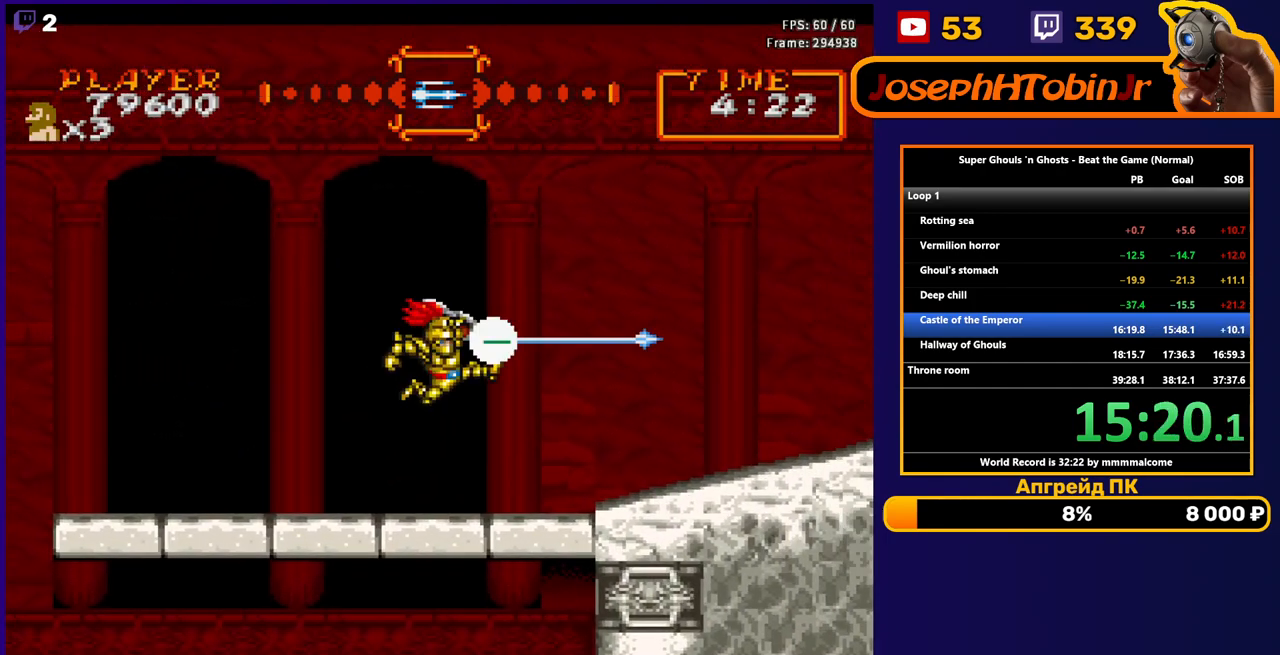
{"buttons": ["B", "DPAD_RIGHT"], "events": [[333, "A", "down"], [450, "A", "up"]]}